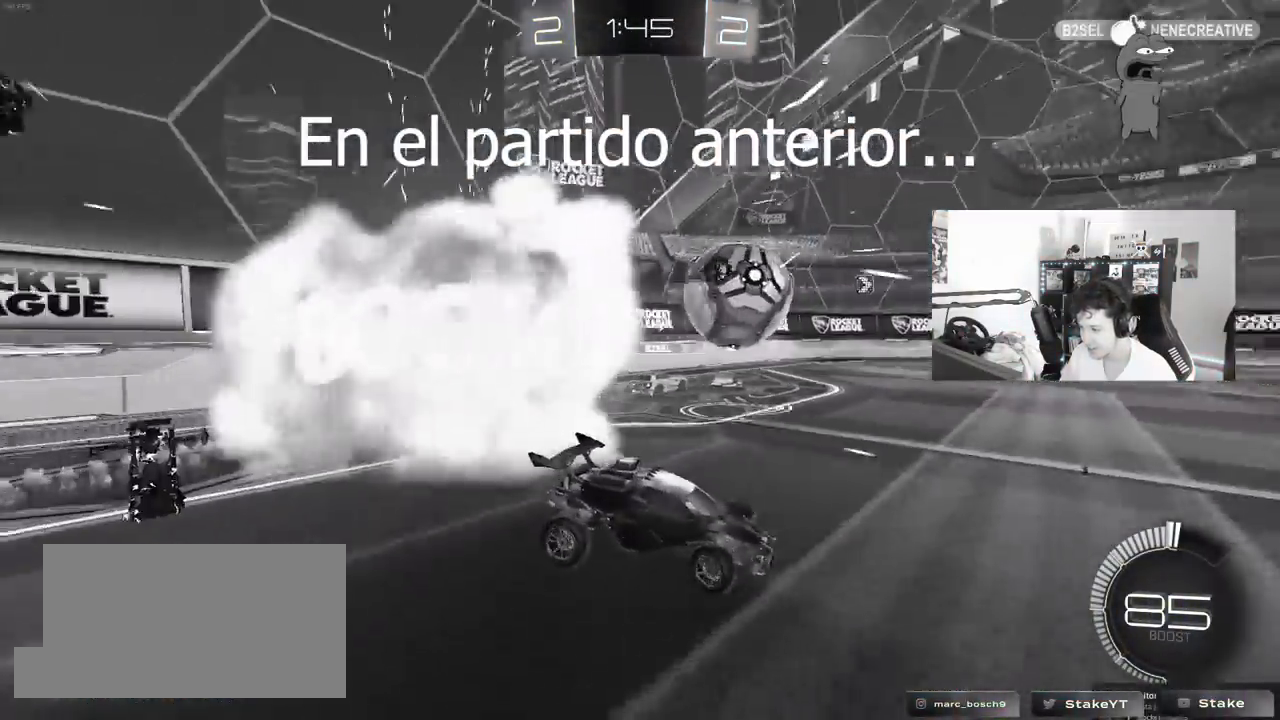
Gameplay with keyboard and mouse; each line is a JSON object with the keys and mouse buttons held at the frame after it. "events" lists presses ("down") and releases ("up") of "1", "2", "3", "4", "5", "a", "alt", "c", "caps_lock", "ctrl", "d", "e", "f", "g", "q", "r", "s", "shift", "space", "t", "tab", "v", "w", "x", "z", "mouse_left", "mouse_wheel" and "mouse_right" between this image and that frame as [ms after this image, input, new state], when the widget could be followed in between. "mouse_left", "mouse_wheel", "mouse_right" = the "left", "wheel", "right" buttons of the "mouse" list. No other keys are recorded. "wheel" means that the mouse wheel is clicked or scrolled. "mouse_move" is the direction in which the mouse moves at that frame (one of eight, or "still"), when it could be read.
{"keys": ["d", "s"], "mouse": [], "mouse_move": "still", "events": [[117, "d", "up"], [300, "d", "down"]]}
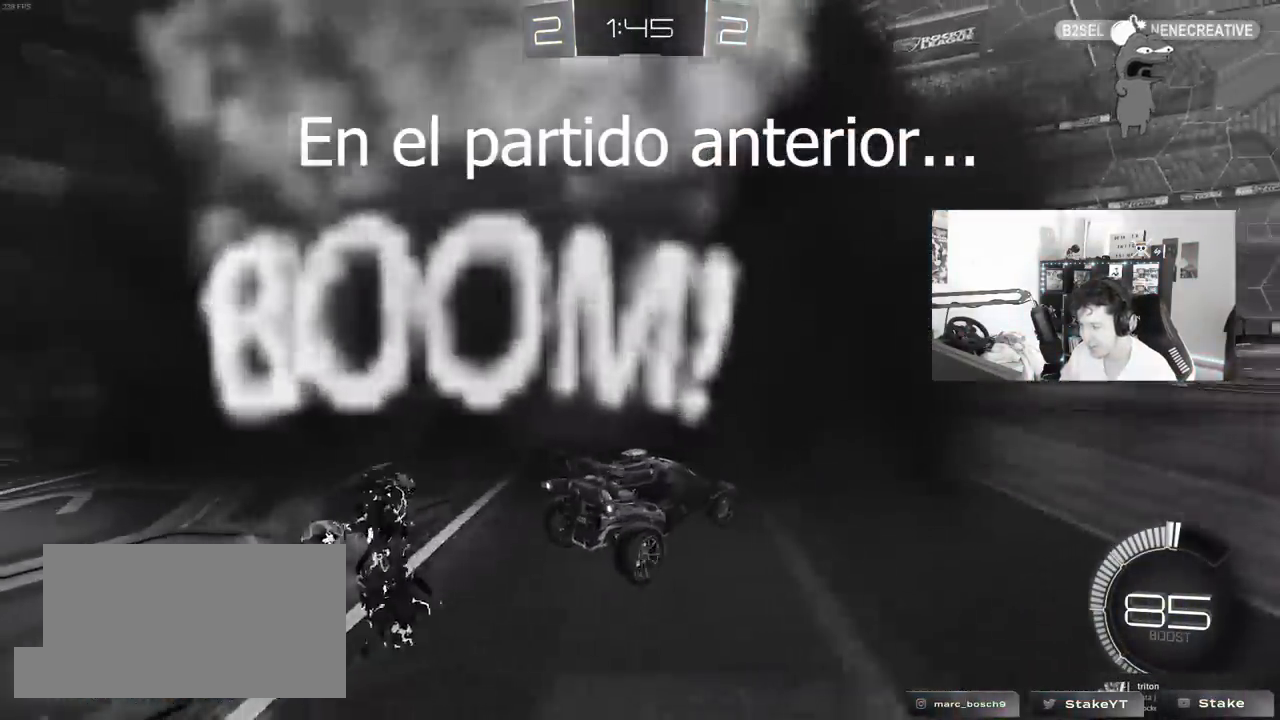
{"keys": ["d", "shift"], "mouse": [], "mouse_move": "still", "events": [[133, "d", "up"], [133, "mouse_right", "down"], [417, "s", "up"], [433, "mouse_right", "up"], [450, "shift", "down"], [500, "d", "down"]]}
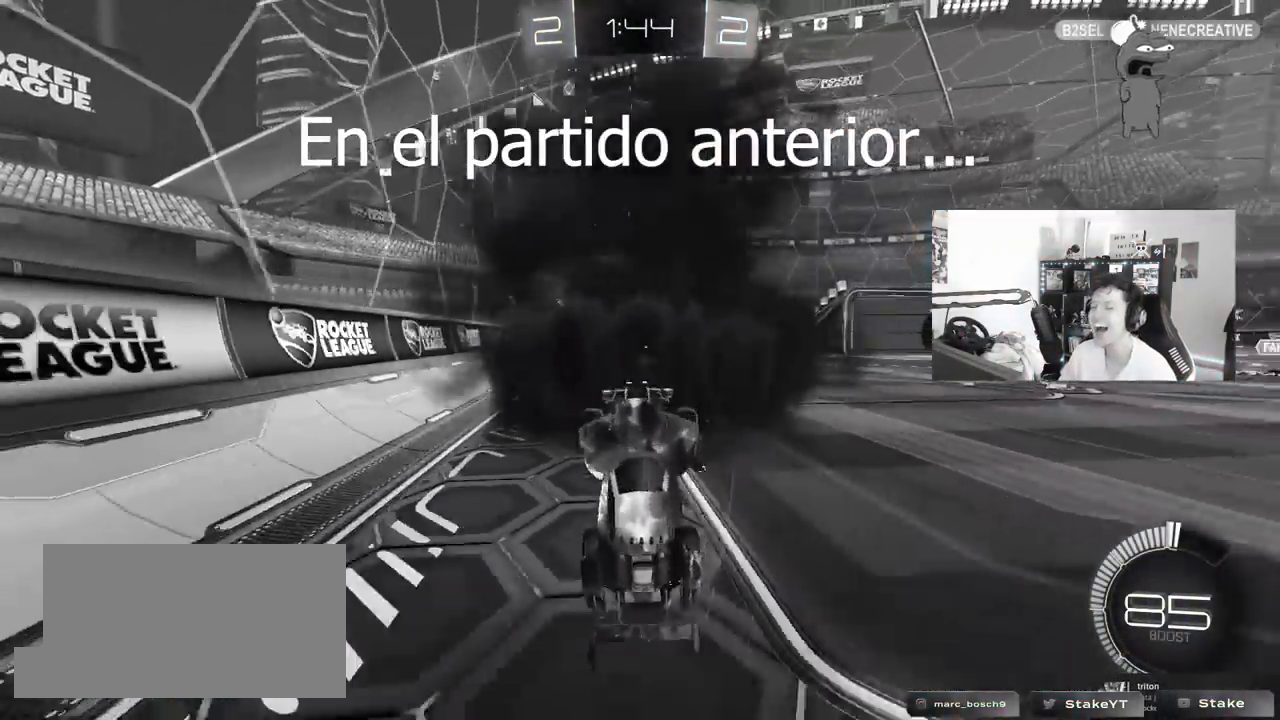
{"keys": ["d", "w"], "mouse": [], "mouse_move": "up-right", "events": [[50, "w", "down"], [483, "shift", "up"]]}
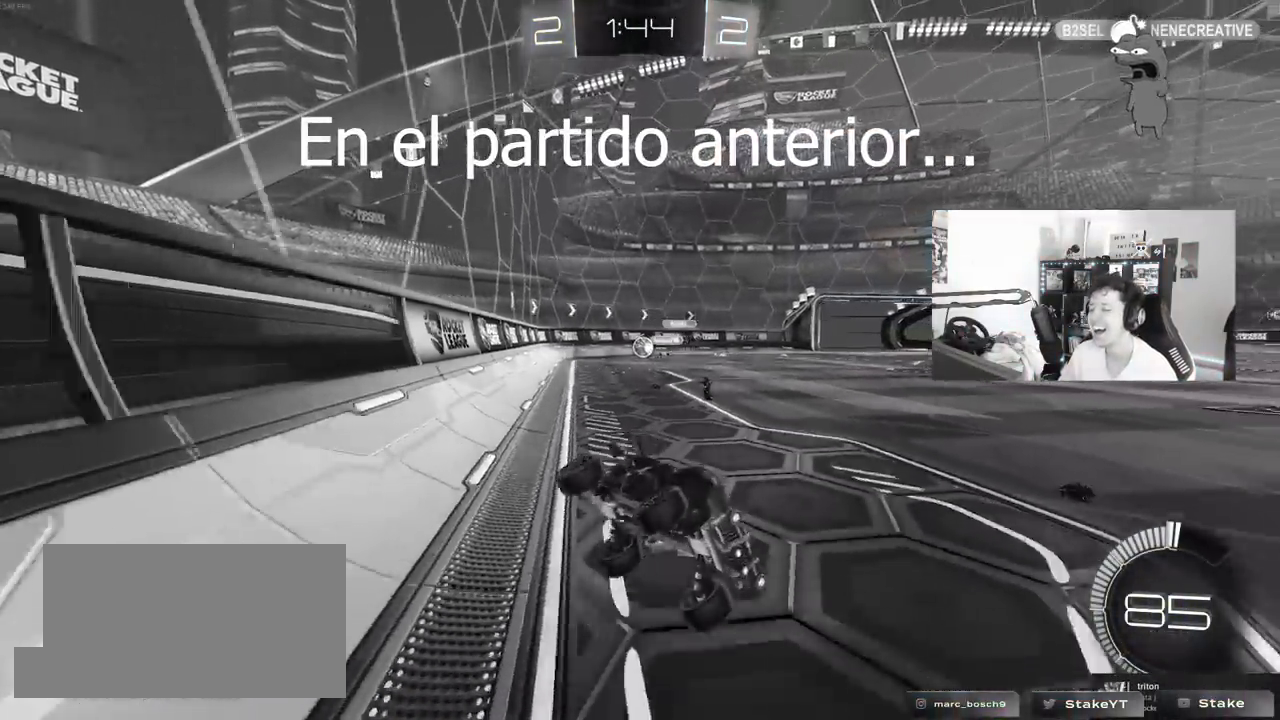
{"keys": ["d", "w"], "mouse": [], "mouse_move": "still", "events": [[450, "shift", "down"], [483, "shift", "up"]]}
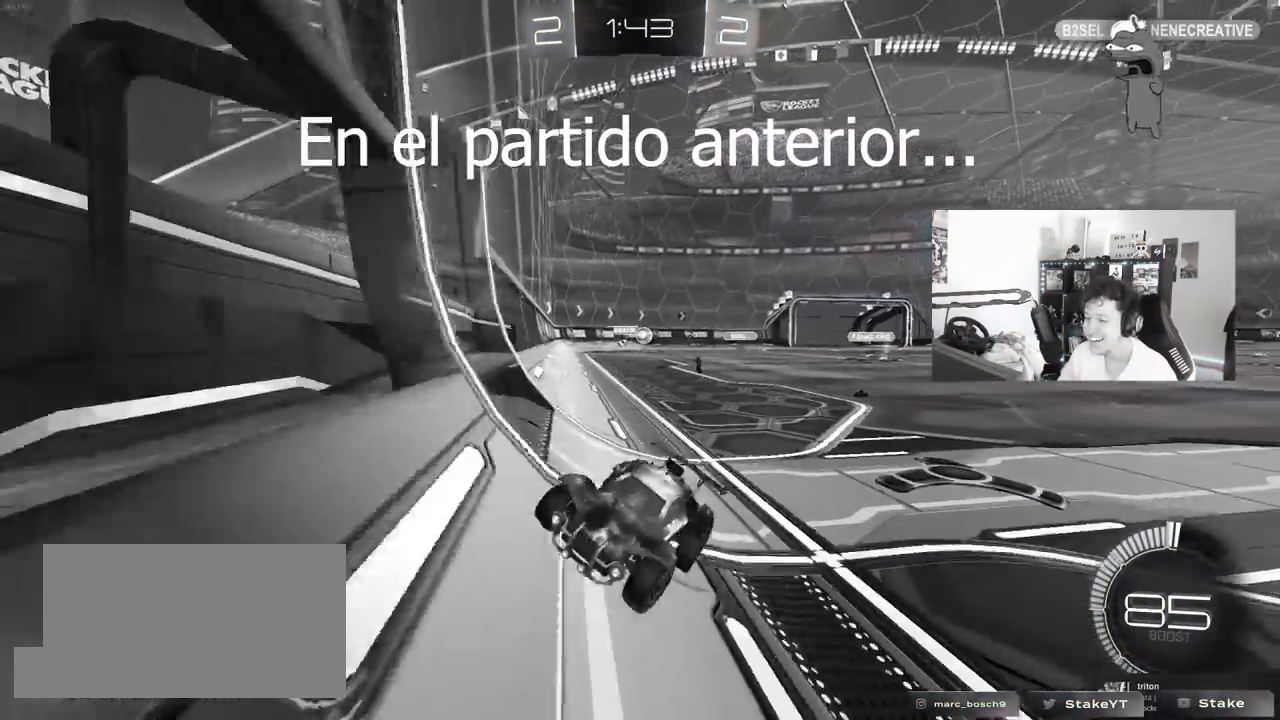
{"keys": ["a", "w"], "mouse": [], "mouse_move": "still", "events": [[33, "a", "down"], [33, "d", "up"], [233, "shift", "down"], [317, "shift", "up"]]}
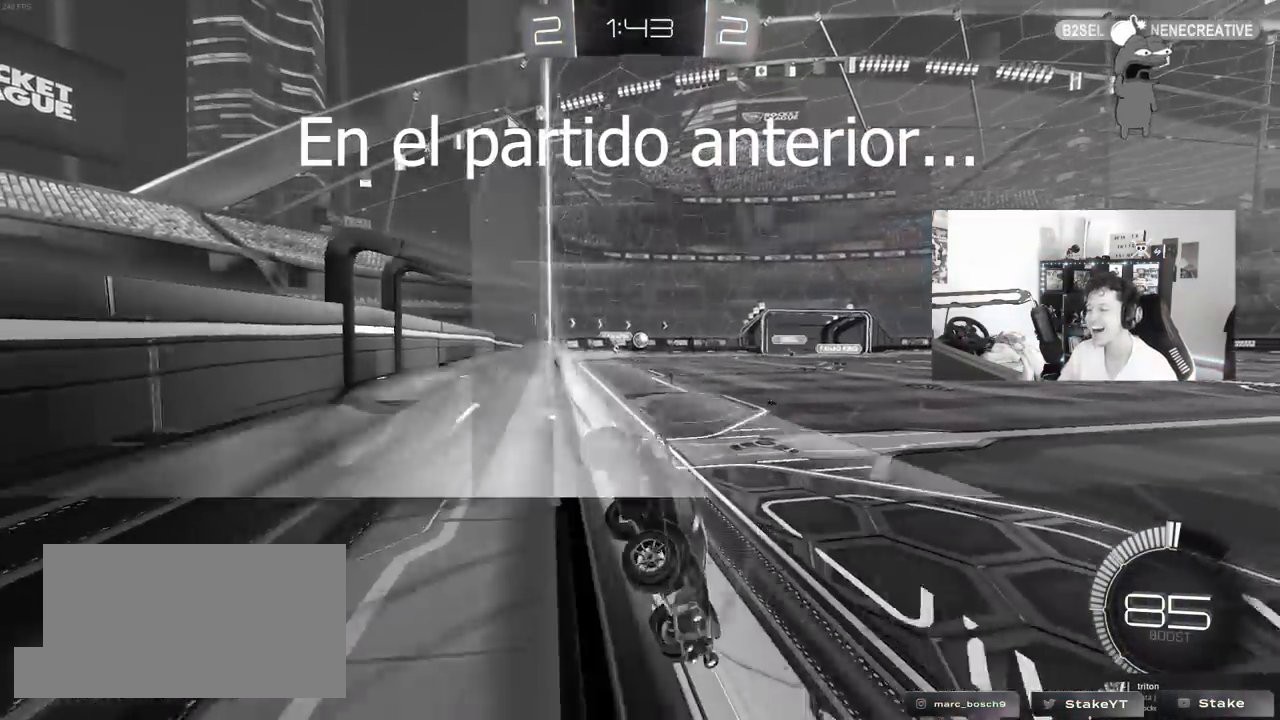
{"keys": ["a", "w"], "mouse": ["left"], "mouse_move": "down", "events": [[333, "mouse_left", "down"]]}
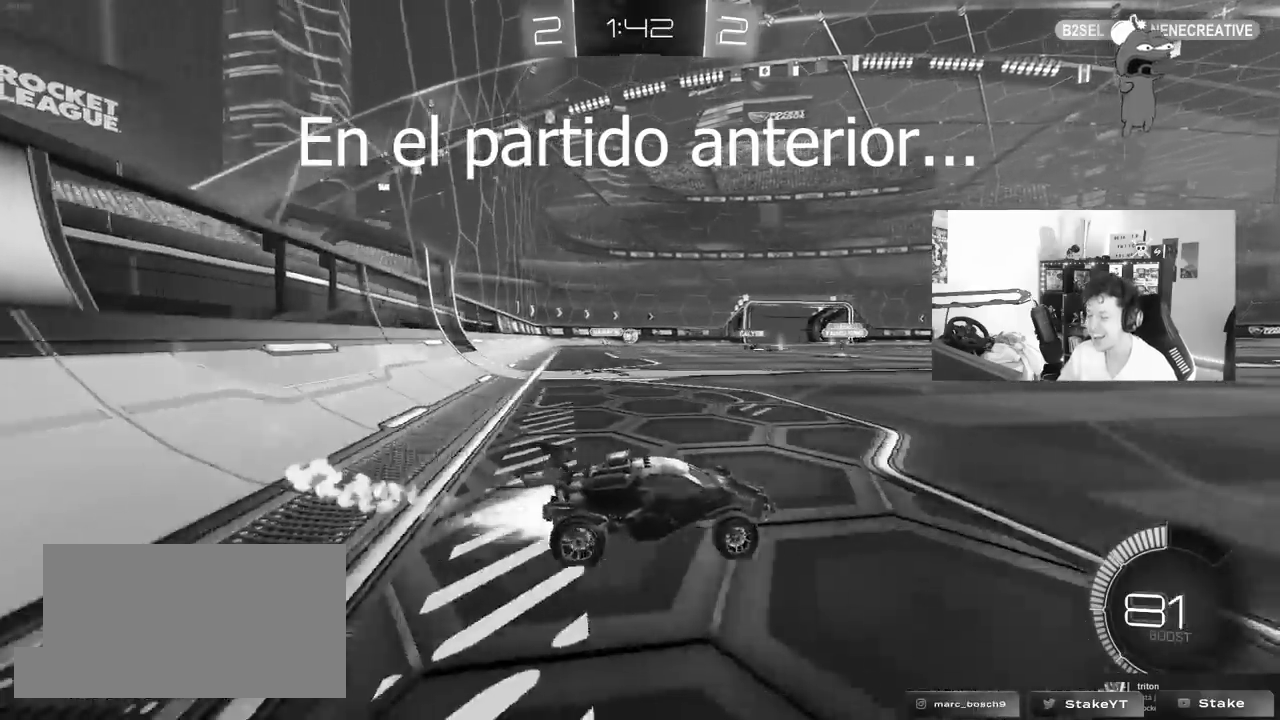
{"keys": ["a", "w"], "mouse": ["left"], "mouse_move": "still", "events": [[117, "a", "up"], [300, "a", "down"]]}
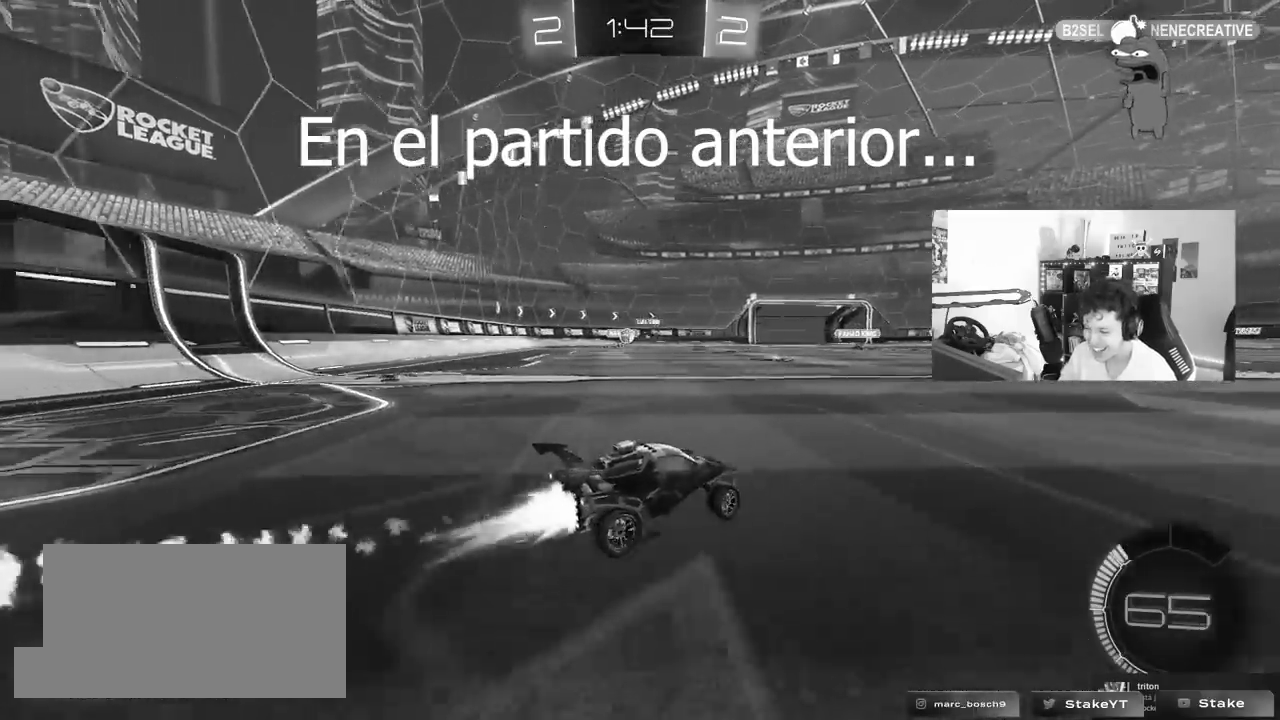
{"keys": ["a", "w"], "mouse": [], "mouse_move": "still", "events": [[133, "mouse_left", "up"], [267, "a", "up"], [467, "a", "down"]]}
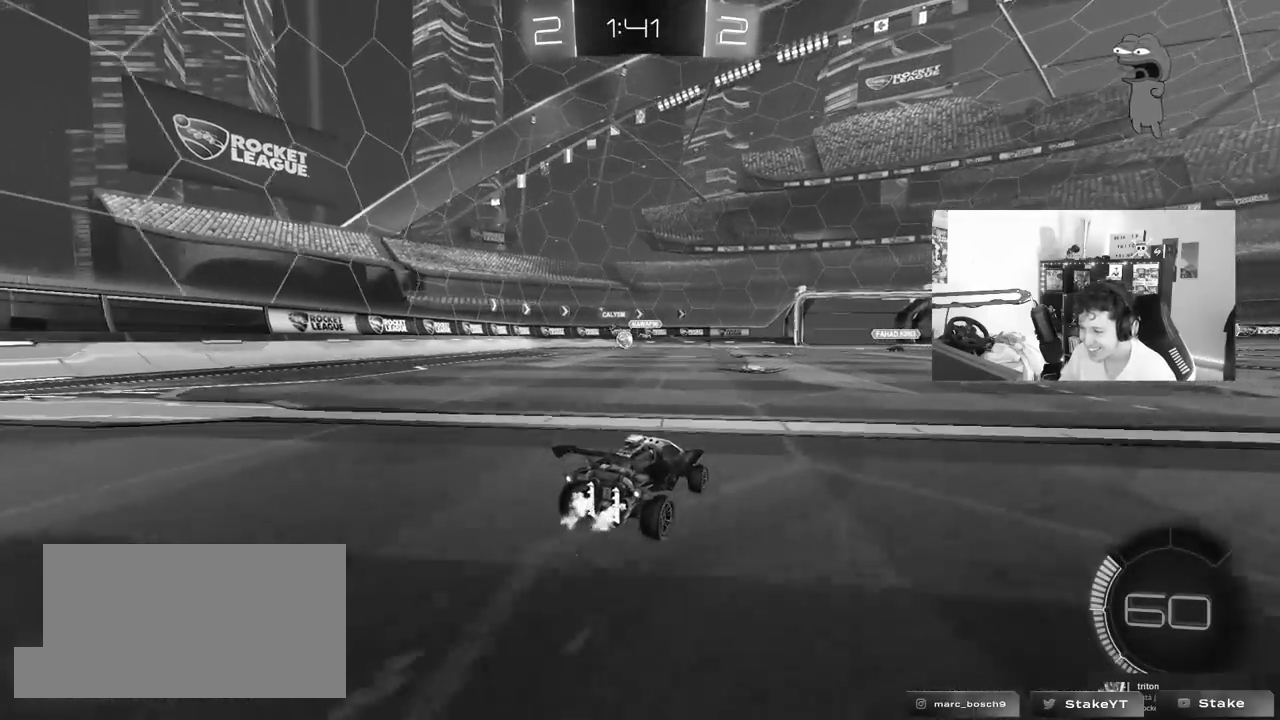
{"keys": ["w"], "mouse": [], "mouse_move": "still", "events": [[50, "a", "up"], [50, "mouse_left", "down"], [233, "mouse_left", "up"]]}
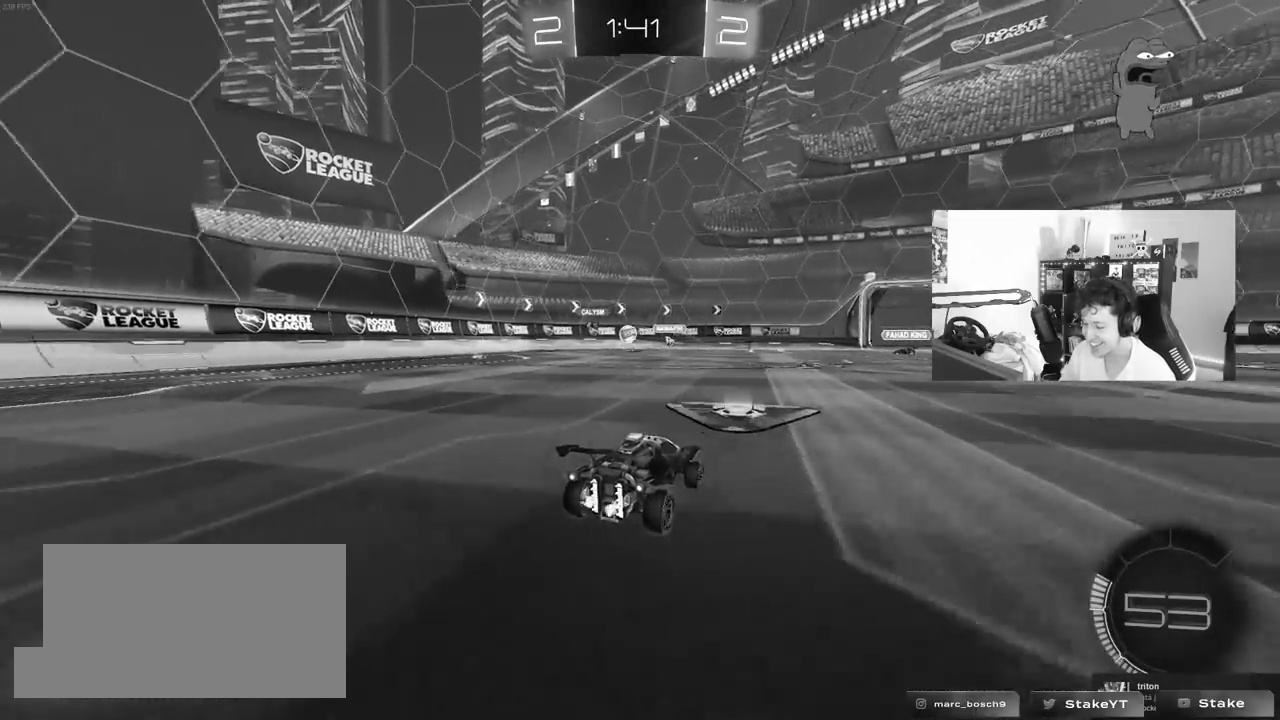
{"keys": ["a", "w"], "mouse": [], "mouse_move": "still", "events": [[17, "a", "down"], [67, "w", "up"], [117, "s", "down"], [300, "a", "up"], [300, "d", "down"], [300, "s", "up"], [400, "d", "up"], [450, "a", "down"], [450, "w", "down"]]}
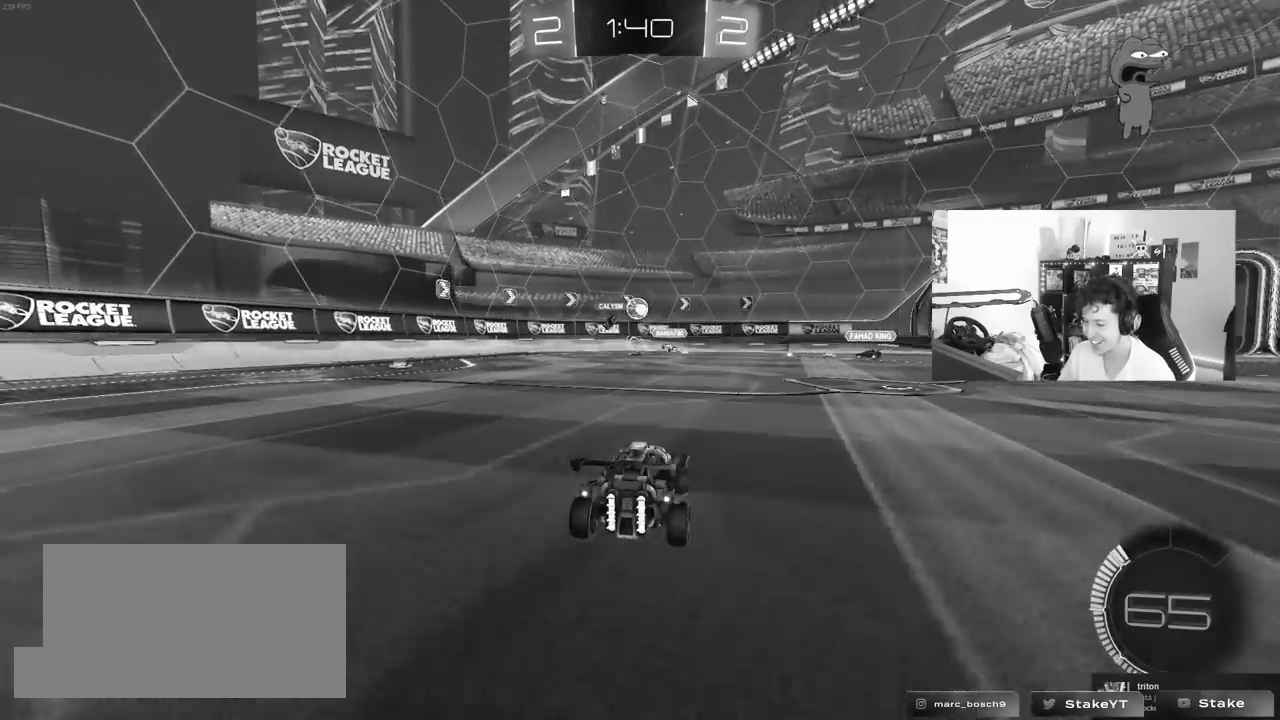
{"keys": ["d", "w"], "mouse": [], "mouse_move": "still", "events": [[133, "a", "up"], [233, "d", "down"]]}
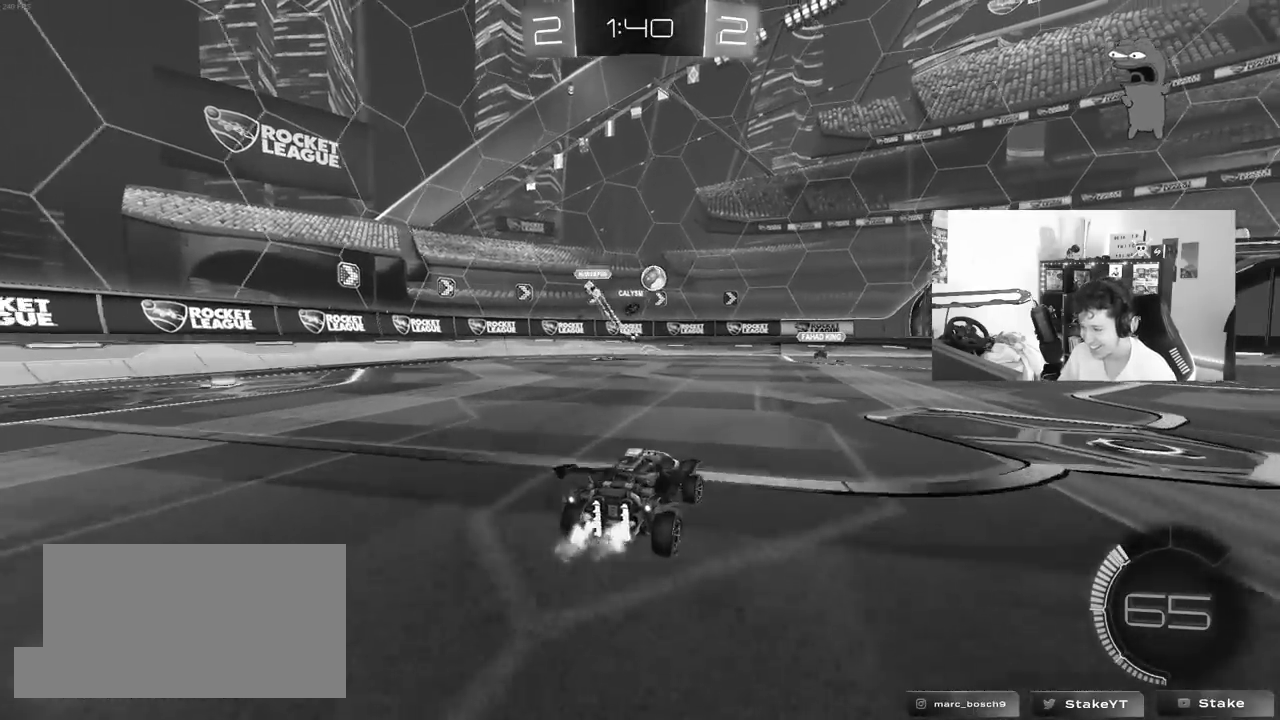
{"keys": ["a", "s"], "mouse": [], "mouse_move": "still", "events": [[100, "d", "up"], [283, "a", "down"], [283, "w", "up"], [333, "s", "down"]]}
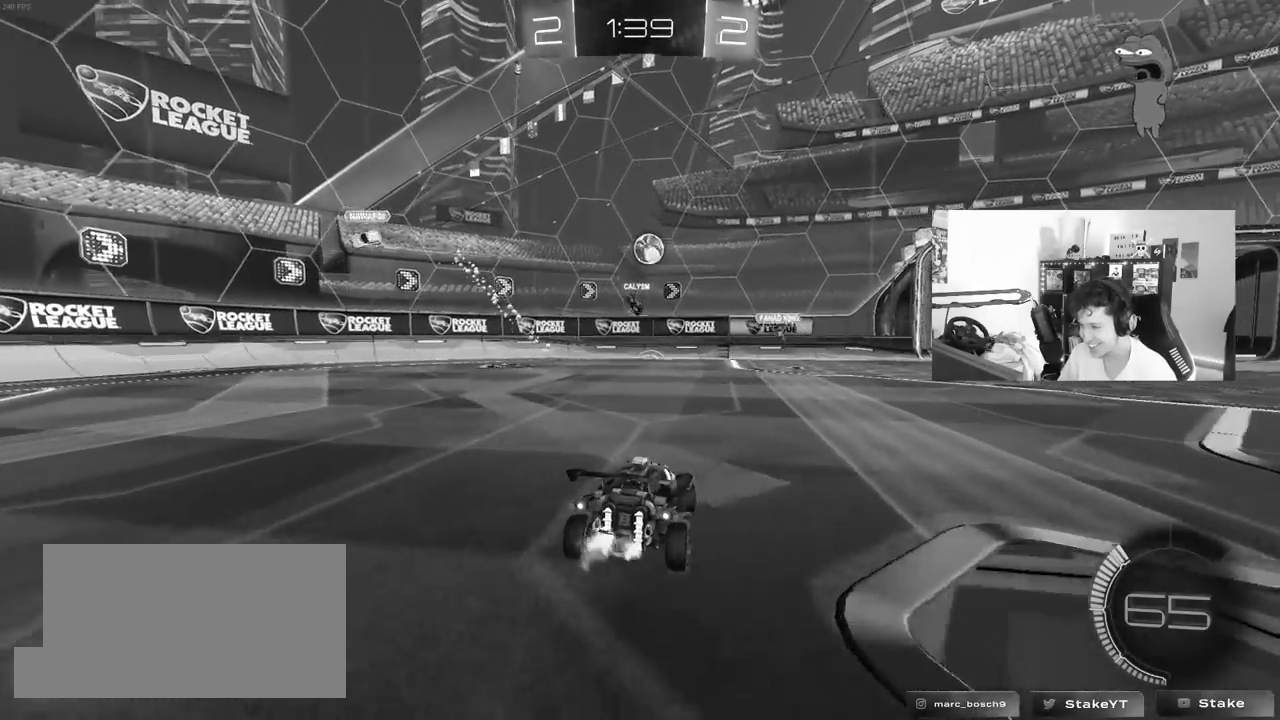
{"keys": ["a", "w"], "mouse": [], "mouse_move": "still", "events": [[167, "s", "up"], [300, "w", "down"]]}
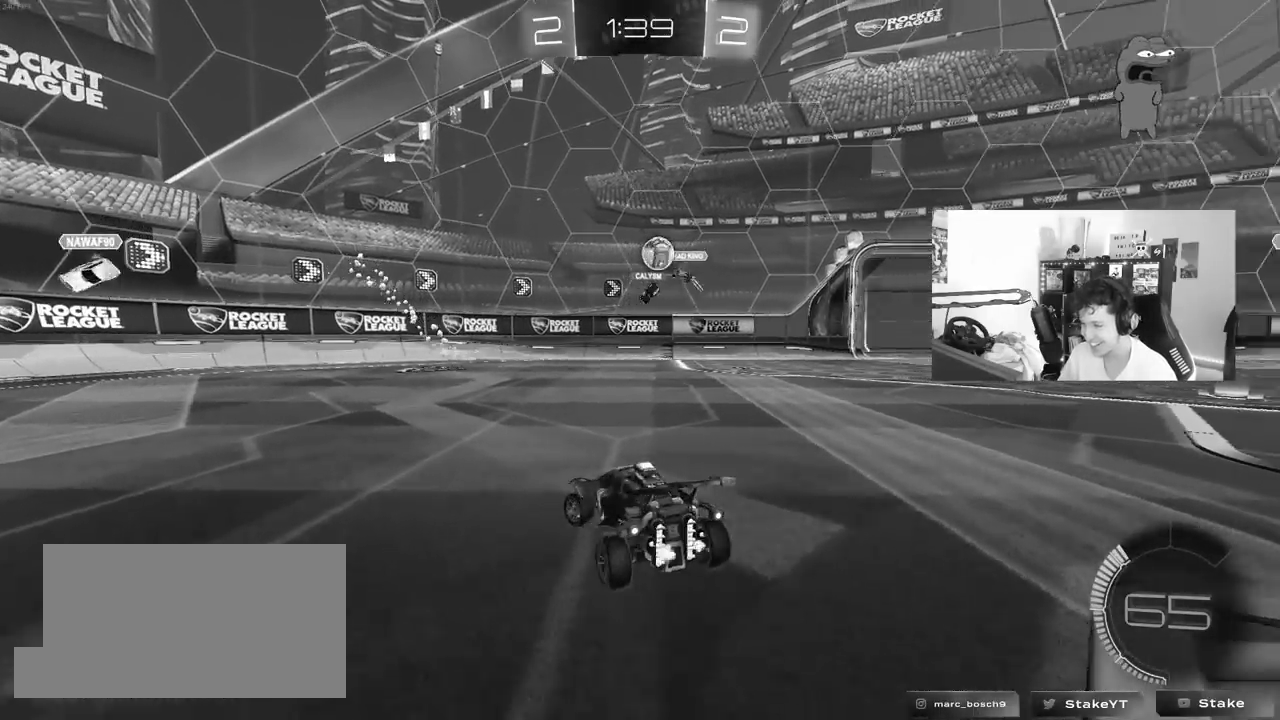
{"keys": ["a", "w"], "mouse": [], "mouse_move": "still", "events": [[267, "mouse_left", "down"], [417, "shift", "down"], [500, "mouse_left", "up"], [500, "shift", "up"]]}
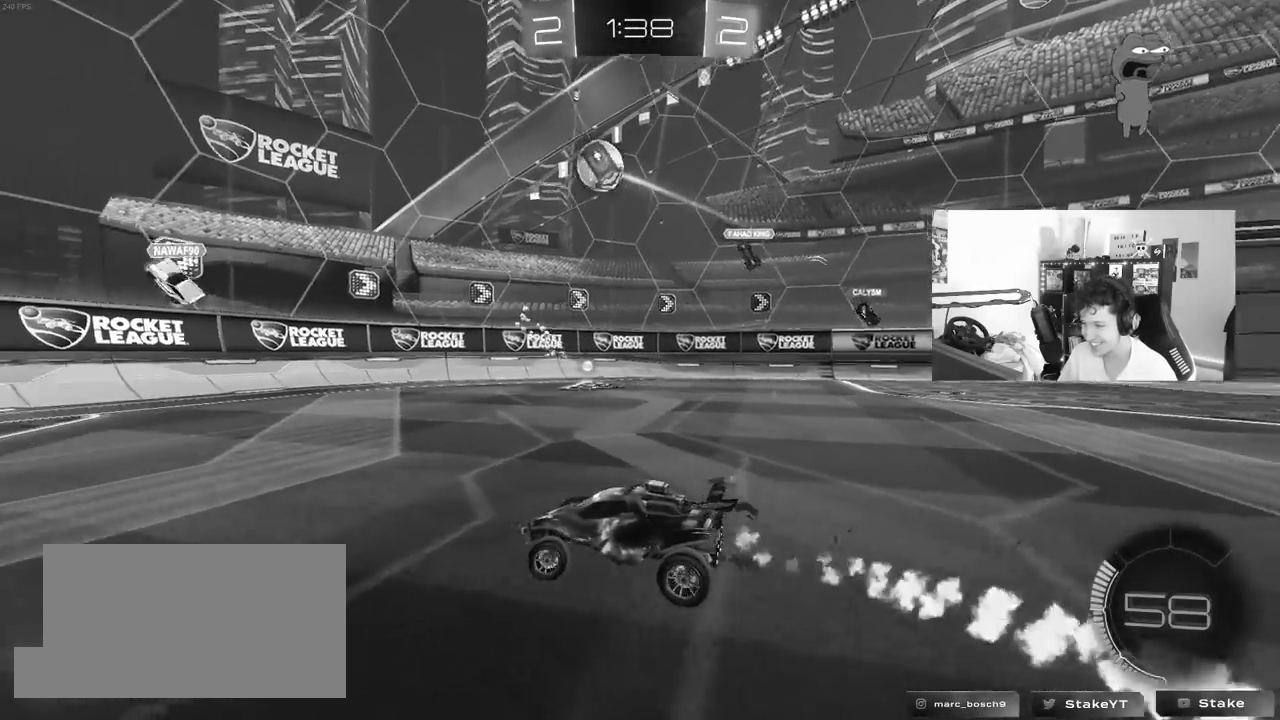
{"keys": ["a", "shift", "w"], "mouse": ["left", "right"], "mouse_move": "still", "events": [[250, "mouse_left", "down"], [383, "a", "up"], [433, "mouse_right", "down"], [467, "a", "down"], [467, "shift", "down"]]}
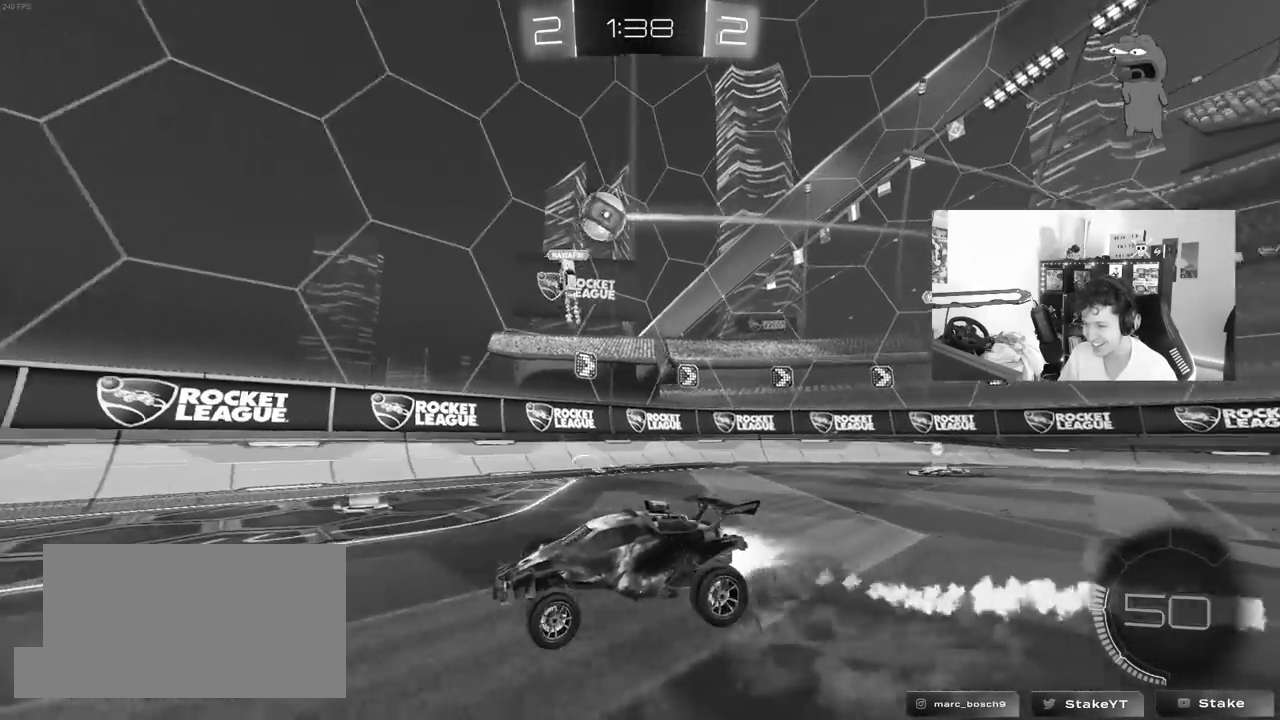
{"keys": ["a", "shift"], "mouse": ["left"], "mouse_move": "still", "events": [[117, "s", "down"], [117, "w", "up"], [217, "mouse_right", "up"], [217, "space", "down"], [400, "space", "up"], [483, "s", "up"]]}
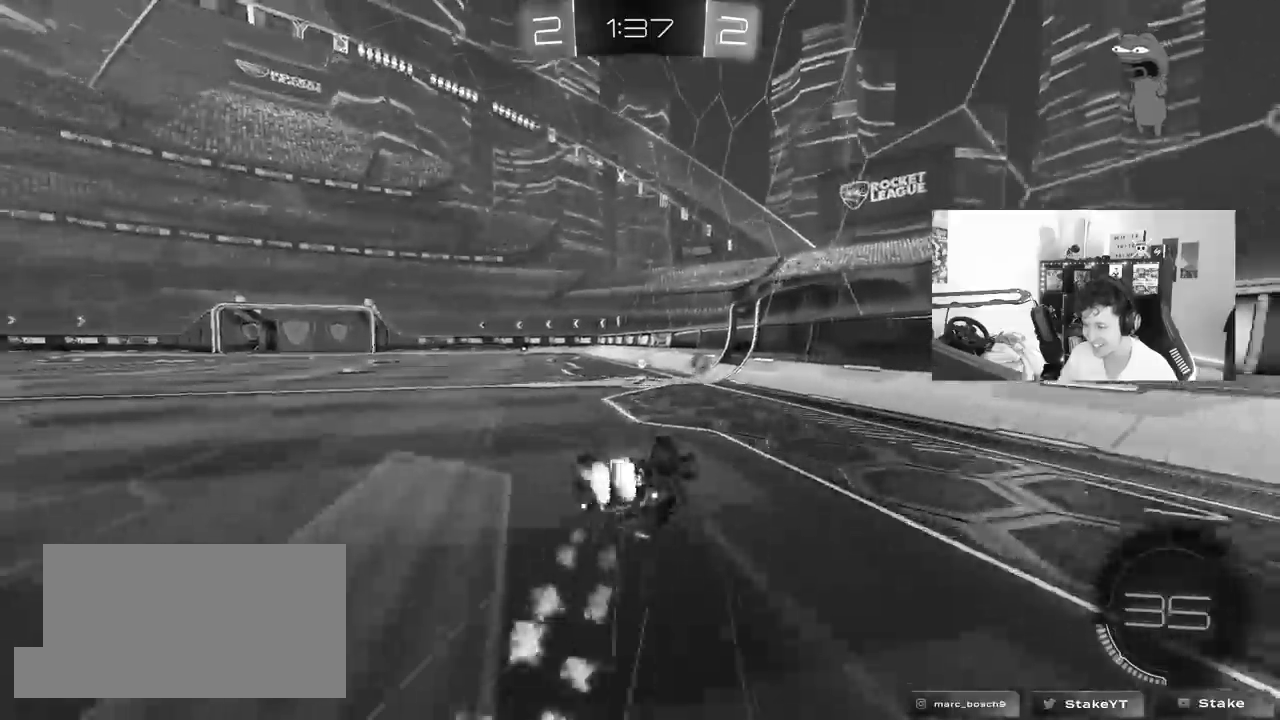
{"keys": ["space"], "mouse": [], "mouse_move": "still", "events": [[33, "s", "down"], [317, "shift", "up"], [417, "mouse_left", "up"], [417, "s", "up"], [450, "a", "up"], [450, "space", "down"]]}
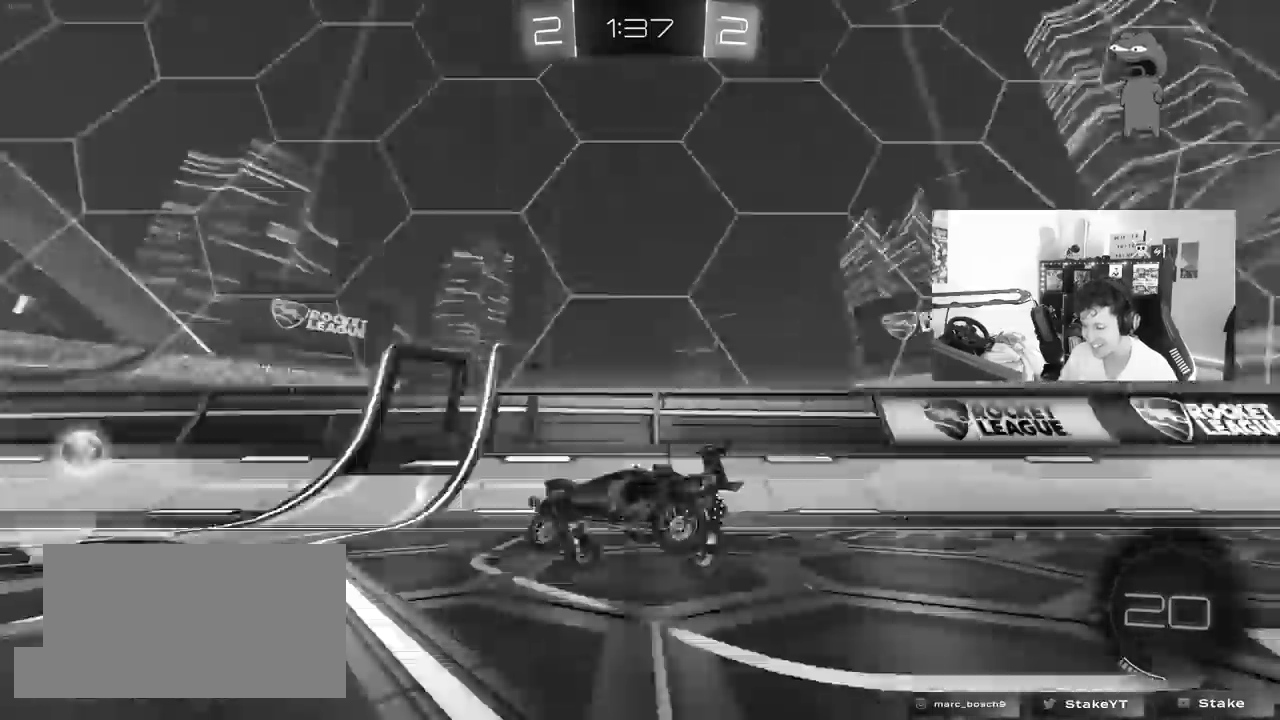
{"keys": ["w"], "mouse": [], "mouse_move": "still", "events": [[33, "w", "down"], [100, "space", "up"], [200, "mouse_left", "down"], [333, "a", "down"], [383, "mouse_left", "up"], [483, "a", "up"]]}
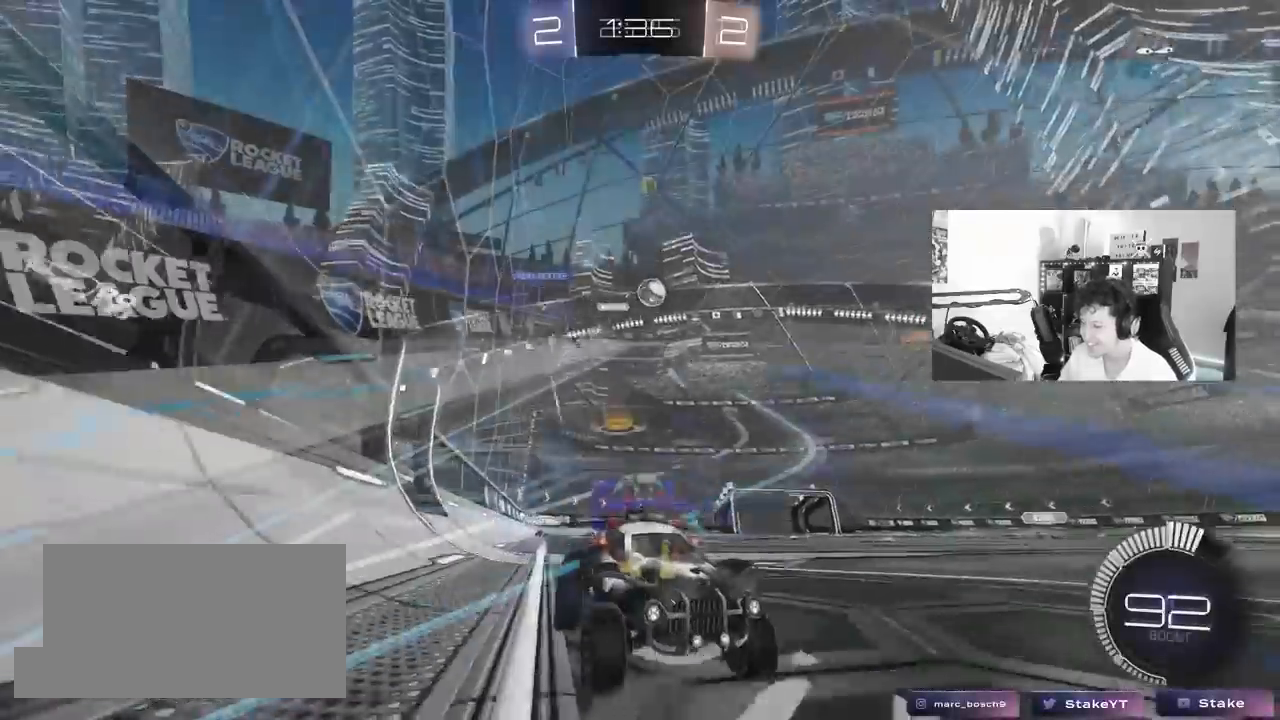
{"keys": ["w"], "mouse": [], "mouse_move": "still", "events": [[100, "d", "down"], [100, "mouse_left", "down"], [150, "mouse_right", "down"], [250, "d", "up"], [433, "mouse_left", "up"], [483, "mouse_right", "up"]]}
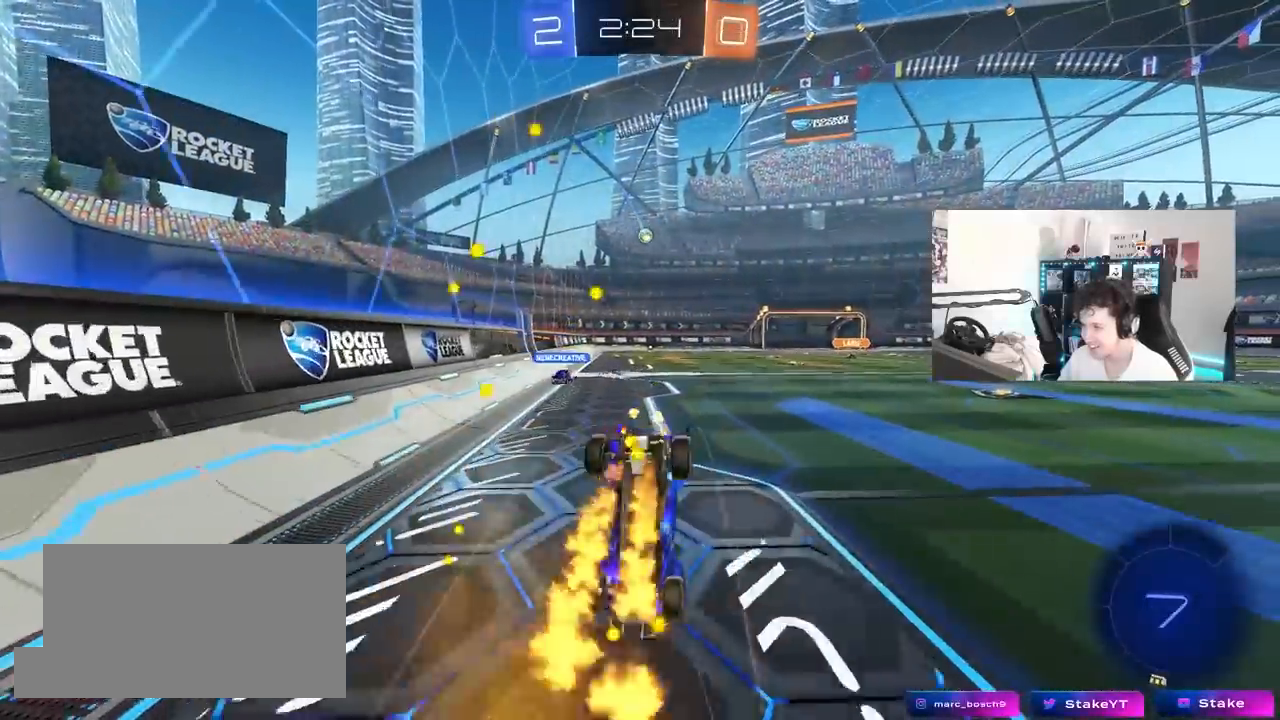
{"keys": [], "mouse": [], "mouse_move": "left", "events": [[500, "w", "up"]]}
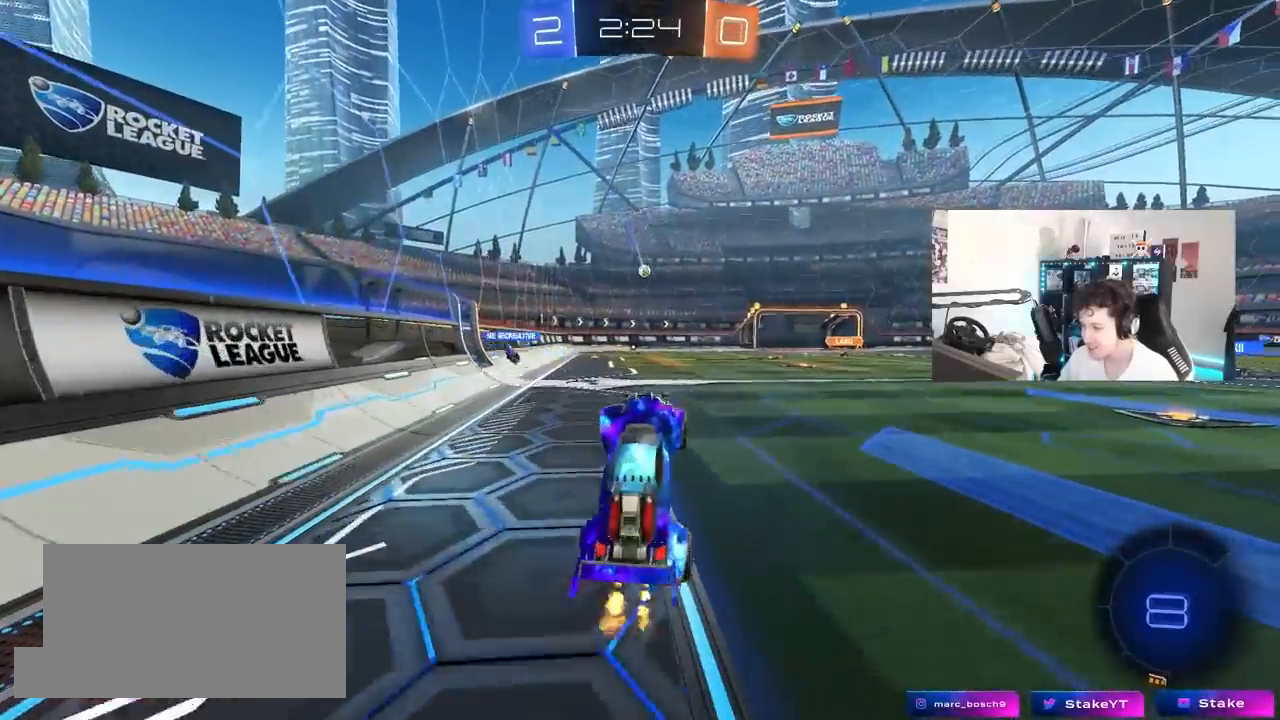
{"keys": ["w"], "mouse": [], "mouse_move": "still", "events": [[317, "a", "down"], [417, "a", "up"], [417, "w", "down"]]}
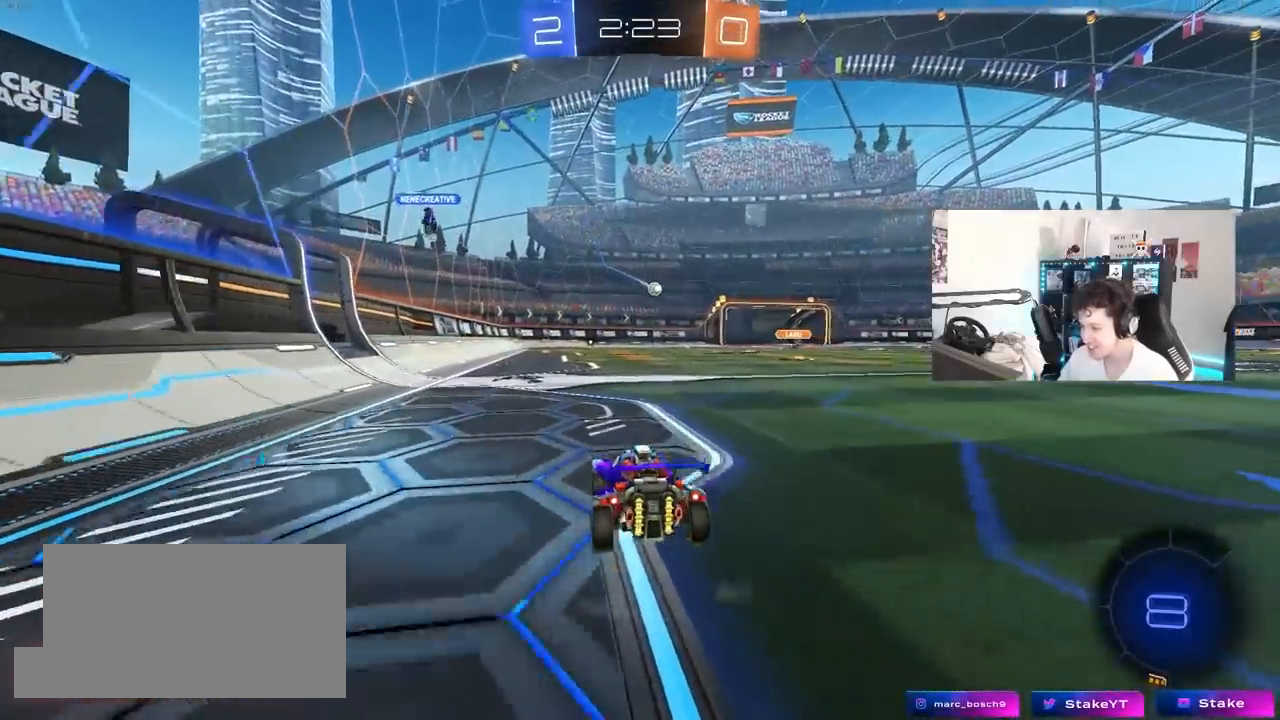
{"keys": ["w"], "mouse": [], "mouse_move": "still", "events": []}
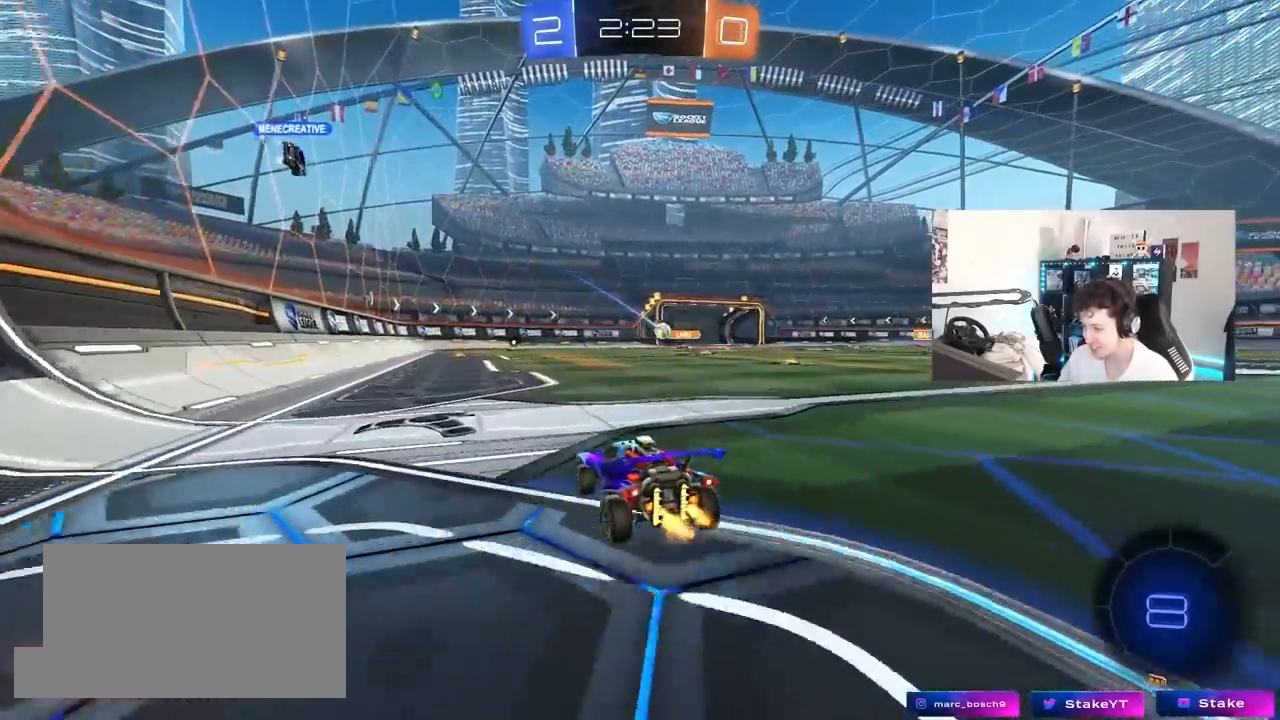
{"keys": ["d", "w"], "mouse": ["left"], "mouse_move": "still", "events": [[117, "d", "down"], [483, "mouse_left", "down"]]}
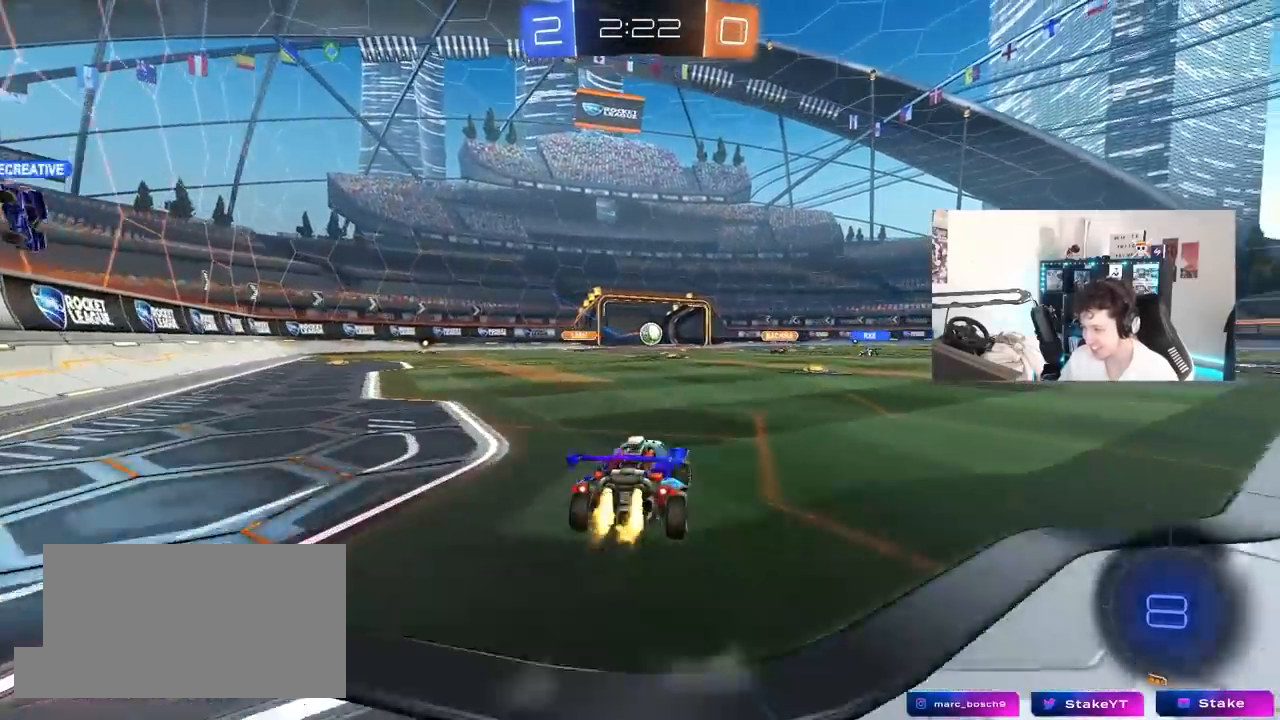
{"keys": ["a", "w"], "mouse": [], "mouse_move": "still", "events": [[33, "d", "up"], [233, "d", "down"], [367, "d", "up"], [367, "mouse_left", "up"], [500, "a", "down"]]}
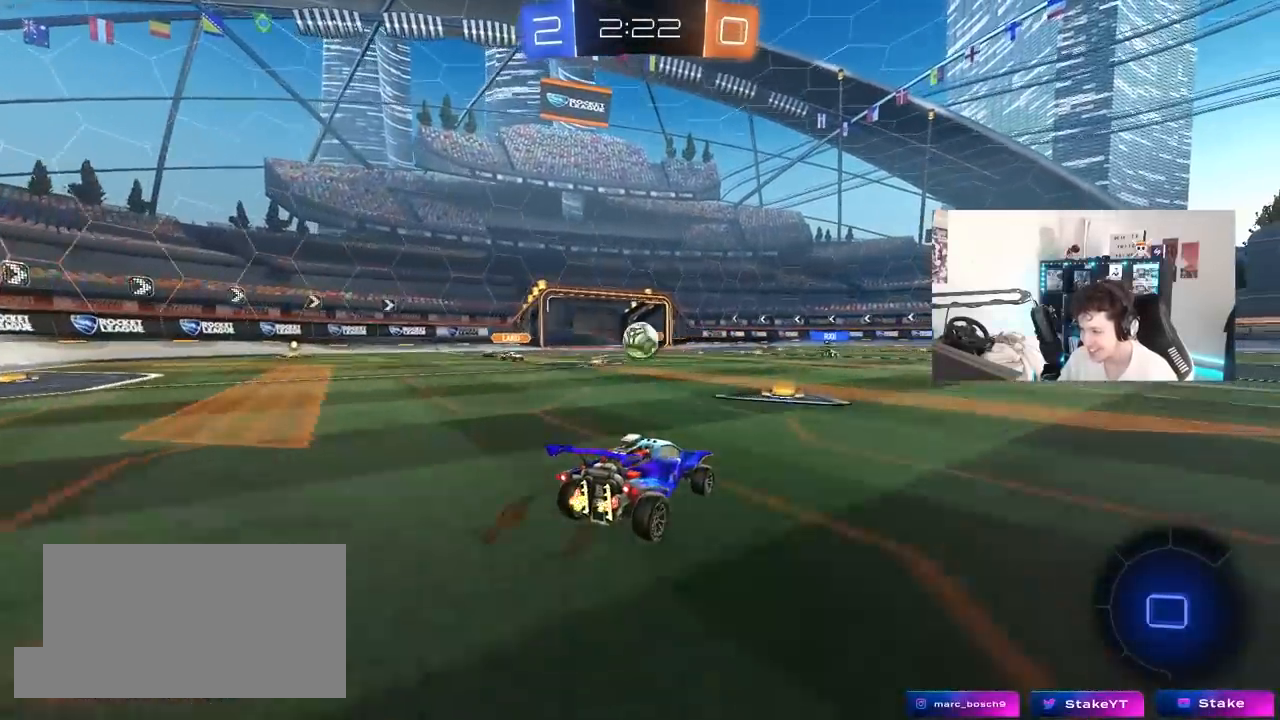
{"keys": ["d", "shift", "w"], "mouse": ["left"], "mouse_move": "down", "events": [[100, "a", "up"], [100, "w", "up"], [200, "w", "down"], [250, "mouse_left", "down"], [283, "a", "down"], [283, "mouse_right", "down"], [333, "a", "up"], [333, "mouse_right", "up"], [383, "w", "up"], [433, "d", "down"], [483, "shift", "down"], [483, "w", "down"]]}
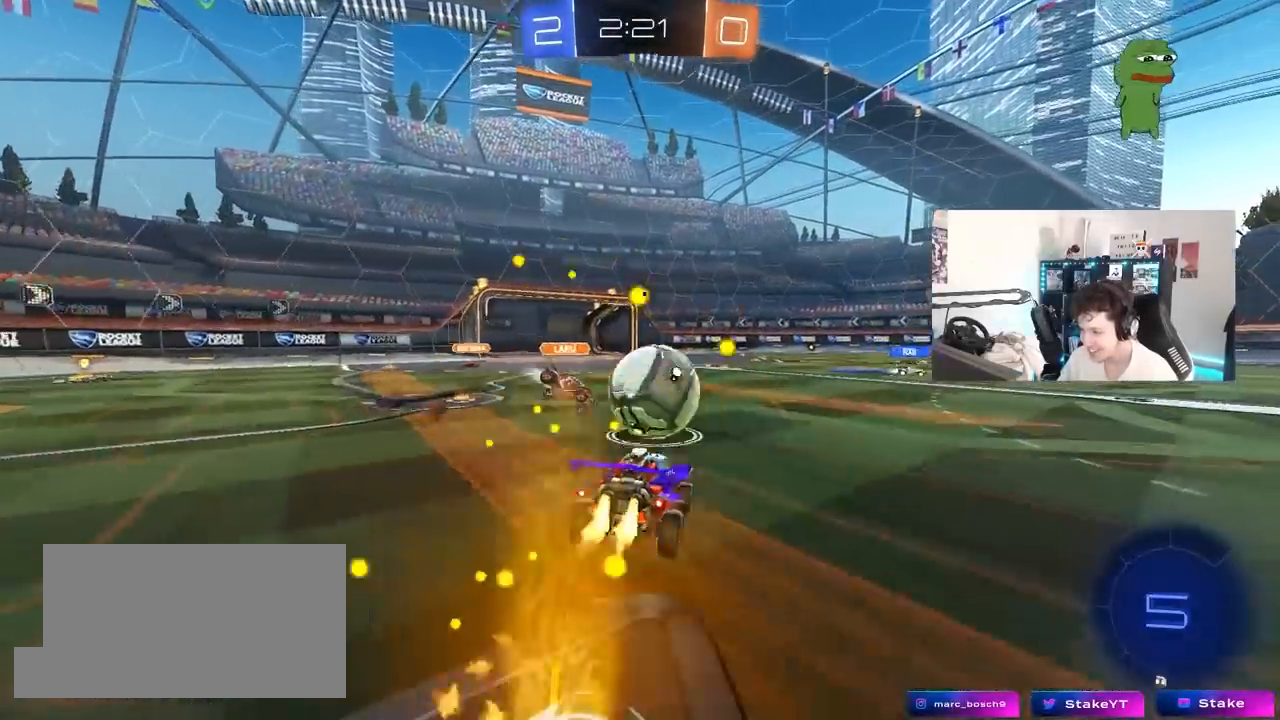
{"keys": ["d", "shift"], "mouse": ["left"], "mouse_move": "still", "events": [[17, "mouse_right", "down"], [67, "s", "down"], [67, "w", "up"], [217, "mouse_right", "up"], [450, "s", "up"]]}
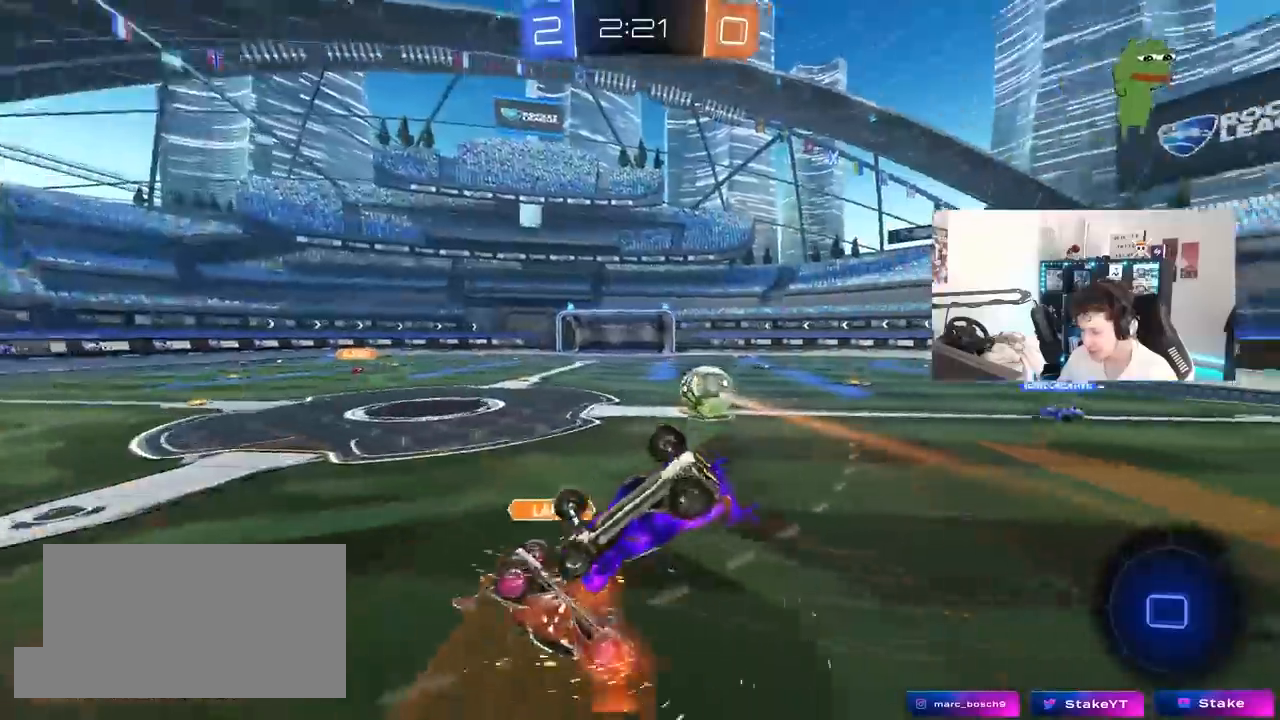
{"keys": [], "mouse": [], "mouse_move": "still", "events": [[133, "s", "down"], [267, "mouse_left", "up"], [417, "s", "up"], [417, "shift", "up"], [467, "d", "up"]]}
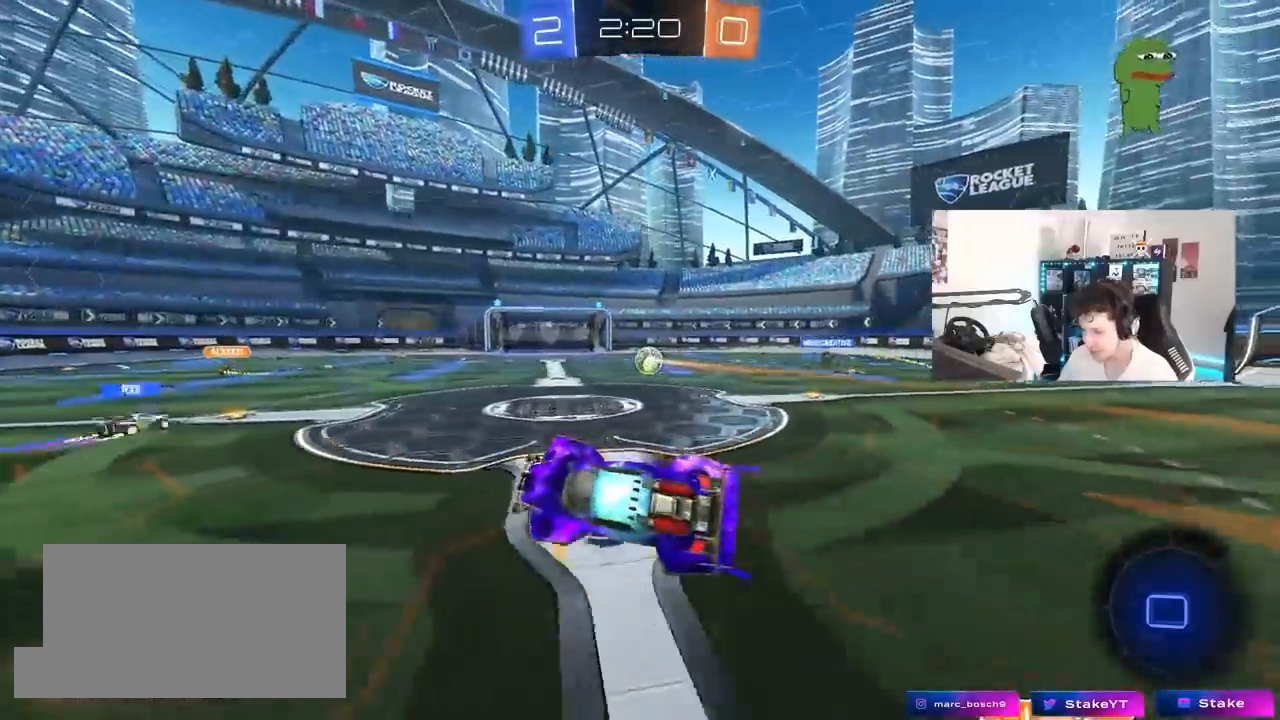
{"keys": ["w"], "mouse": [], "mouse_move": "still", "events": [[200, "a", "down"], [250, "w", "down"], [283, "a", "up"]]}
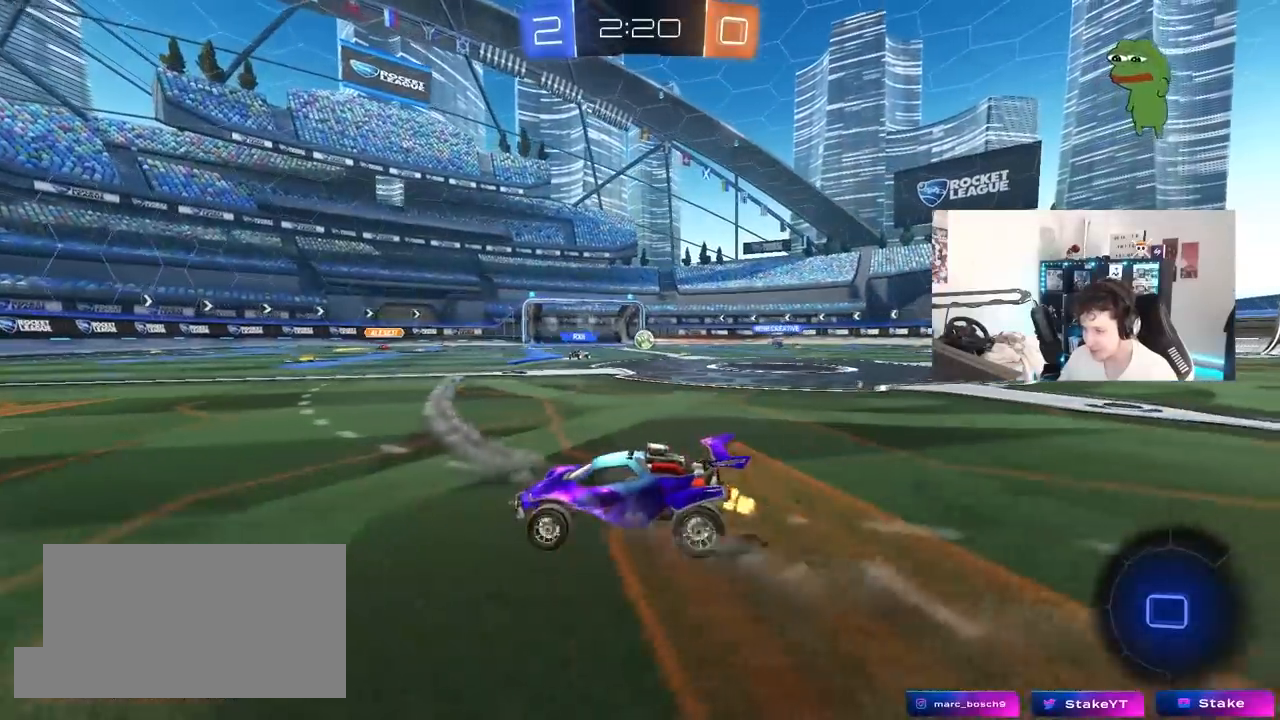
{"keys": ["shift", "w"], "mouse": [], "mouse_move": "still", "events": [[17, "d", "down"], [17, "mouse_left", "down"], [117, "mouse_right", "down"], [167, "shift", "down"], [217, "d", "up"], [217, "mouse_right", "up"], [267, "mouse_left", "up"], [267, "mouse_right", "down"], [400, "mouse_right", "up"]]}
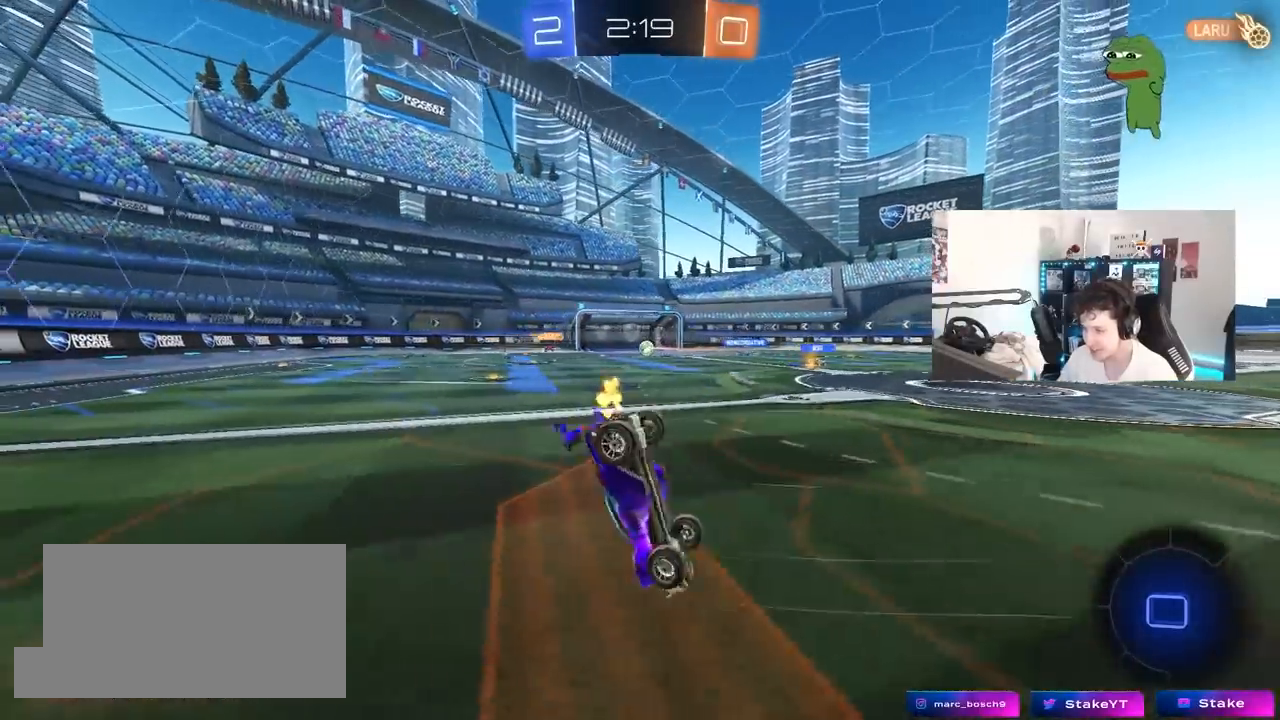
{"keys": [], "mouse": [], "mouse_move": "still", "events": [[50, "a", "down"], [133, "shift", "up"], [283, "a", "up"], [283, "w", "up"]]}